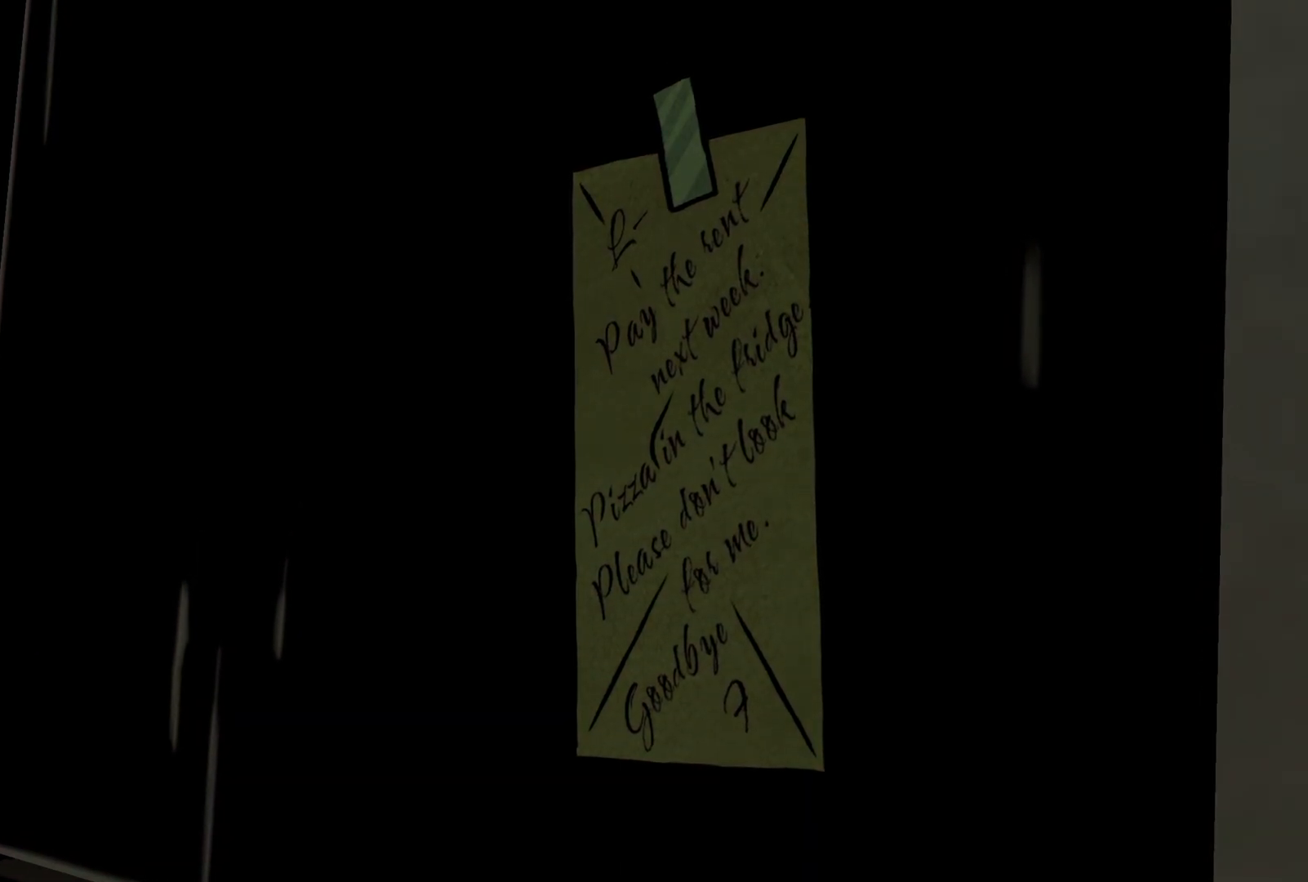
Gameplay with a controller (Xbox layout); each line is a JSON object with the inputs held at the frame after it (dt_ms = milliseconds from this image to that frame). "events" lists button and stick changes between this image and that frame as [ms after this image, input, new state], when the widget could be followed in between. Not read: DPAD_RIGHT L3 R2 R3.
{"dt_ms": 500, "buttons": [], "left_stick": "center", "right_stick": "center", "events": [[250, "A", "up"]]}
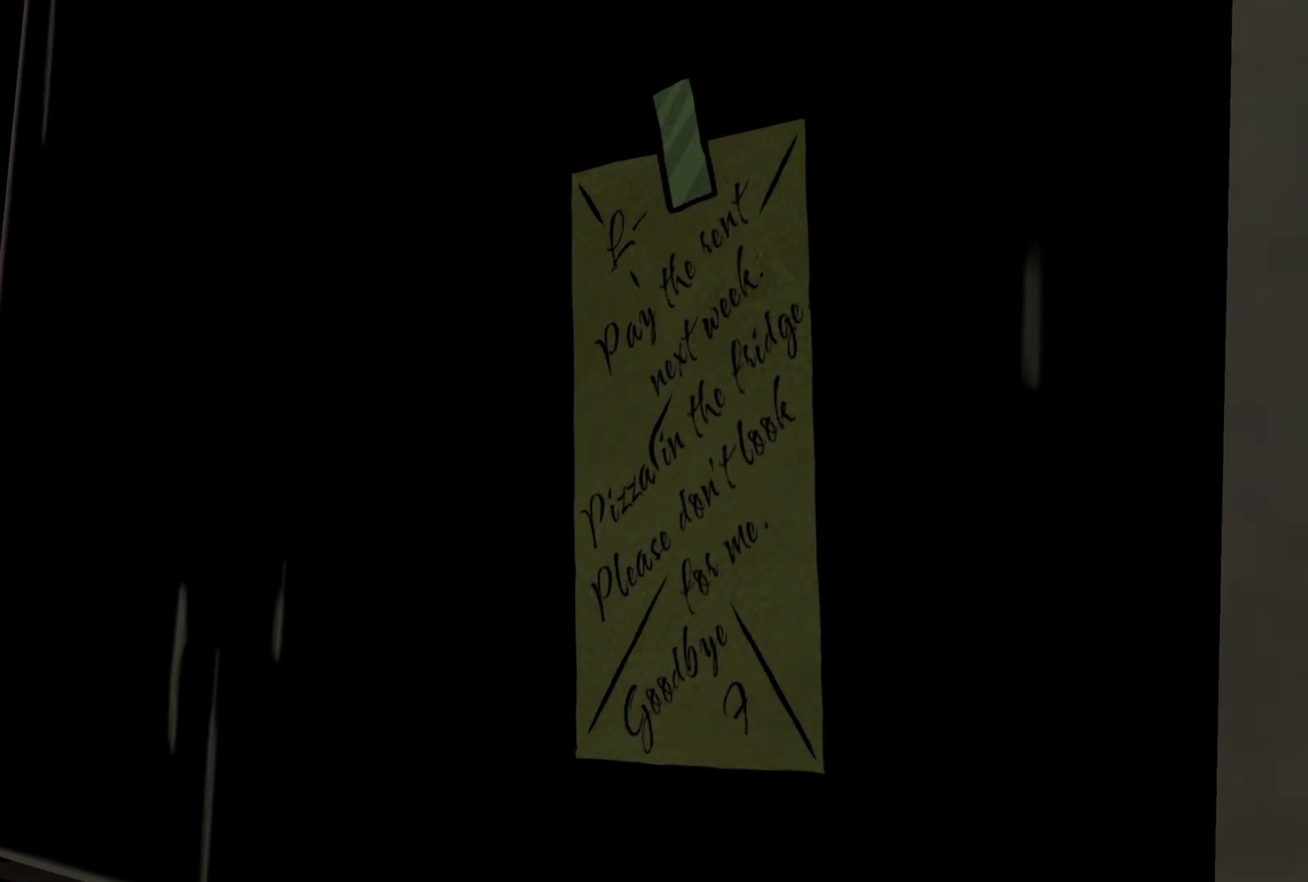
{"dt_ms": 500, "buttons": [], "left_stick": "center", "right_stick": "center", "events": []}
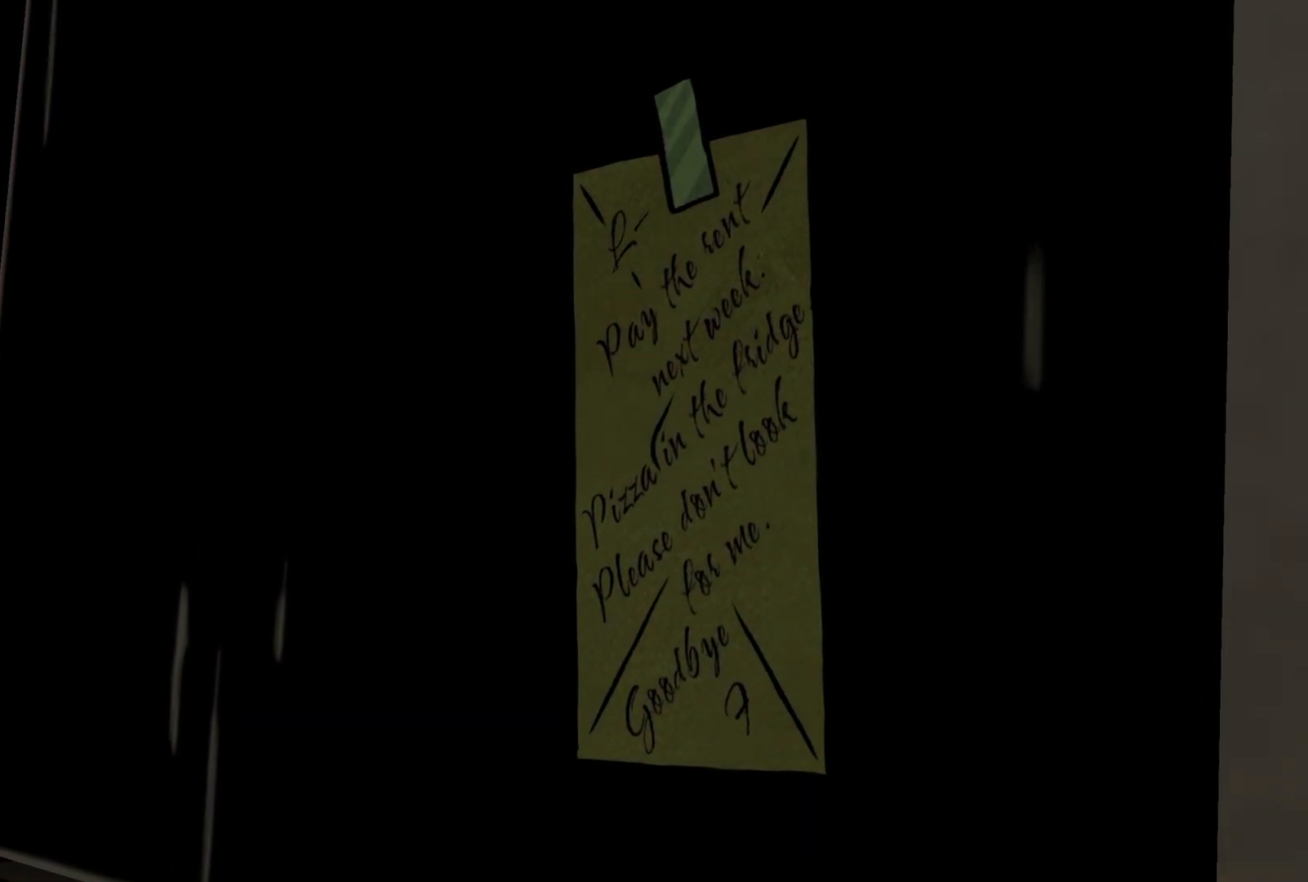
{"dt_ms": 500, "buttons": [], "left_stick": "center", "right_stick": "center", "events": []}
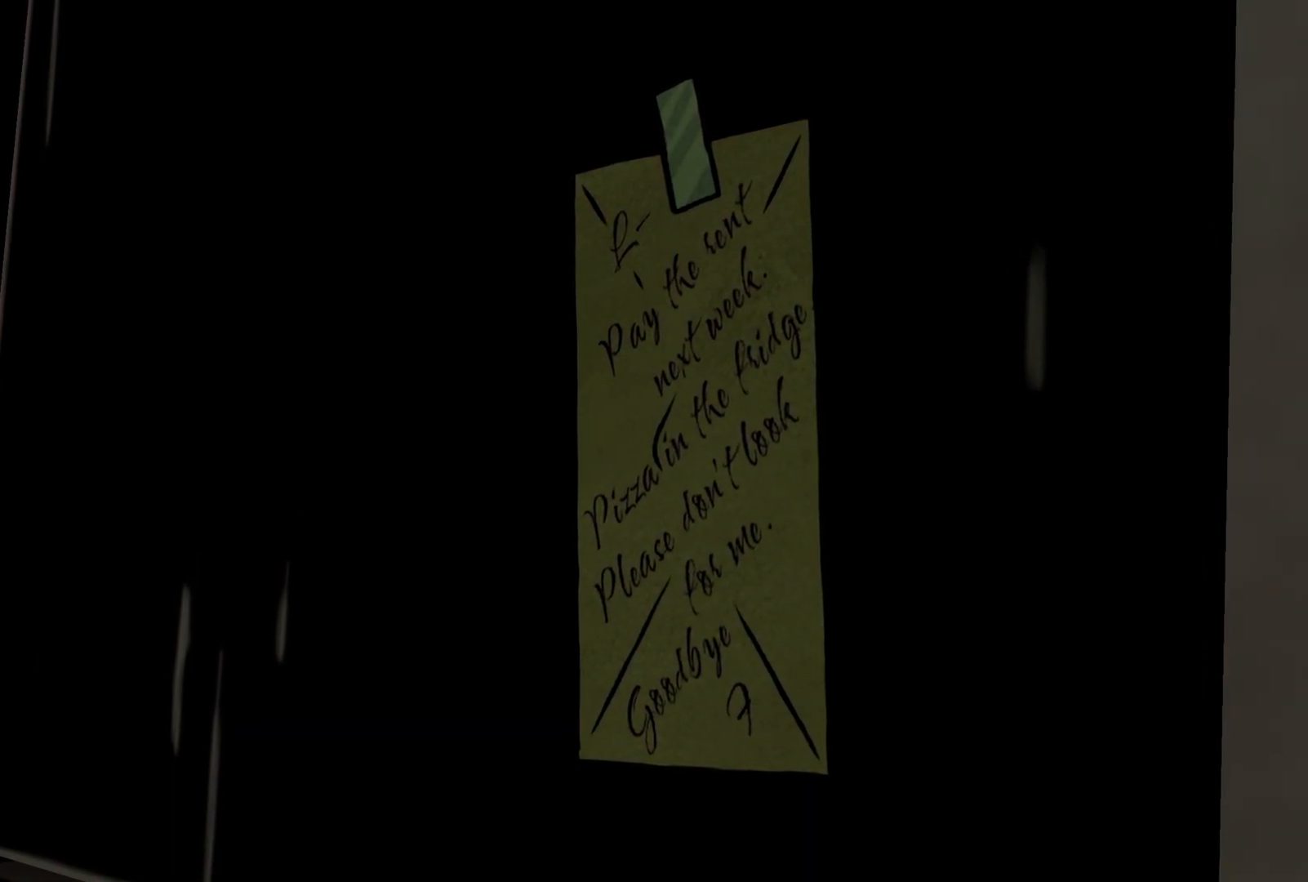
{"dt_ms": 500, "buttons": [], "left_stick": "center", "right_stick": "center", "events": []}
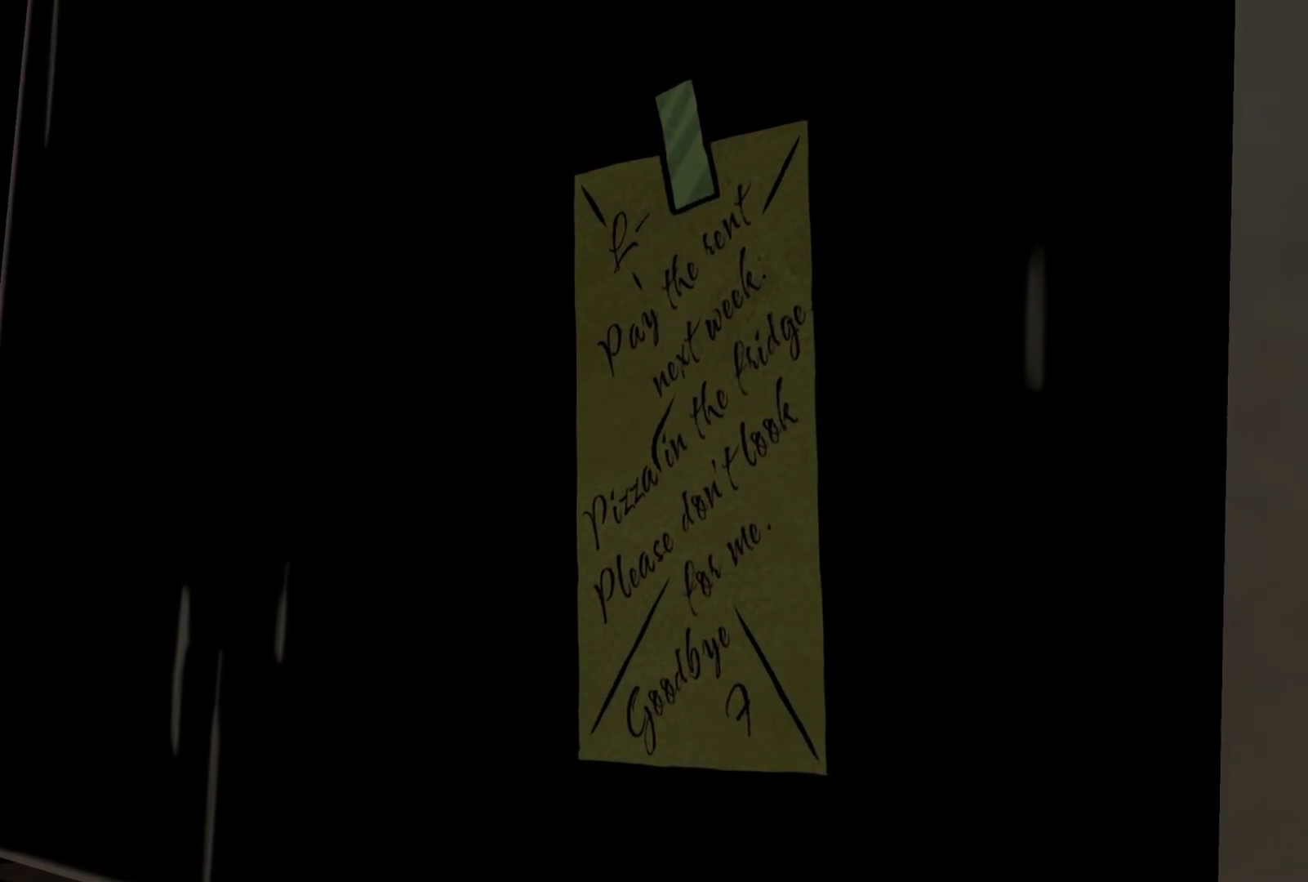
{"dt_ms": 500, "buttons": [], "left_stick": "center", "right_stick": "center", "events": []}
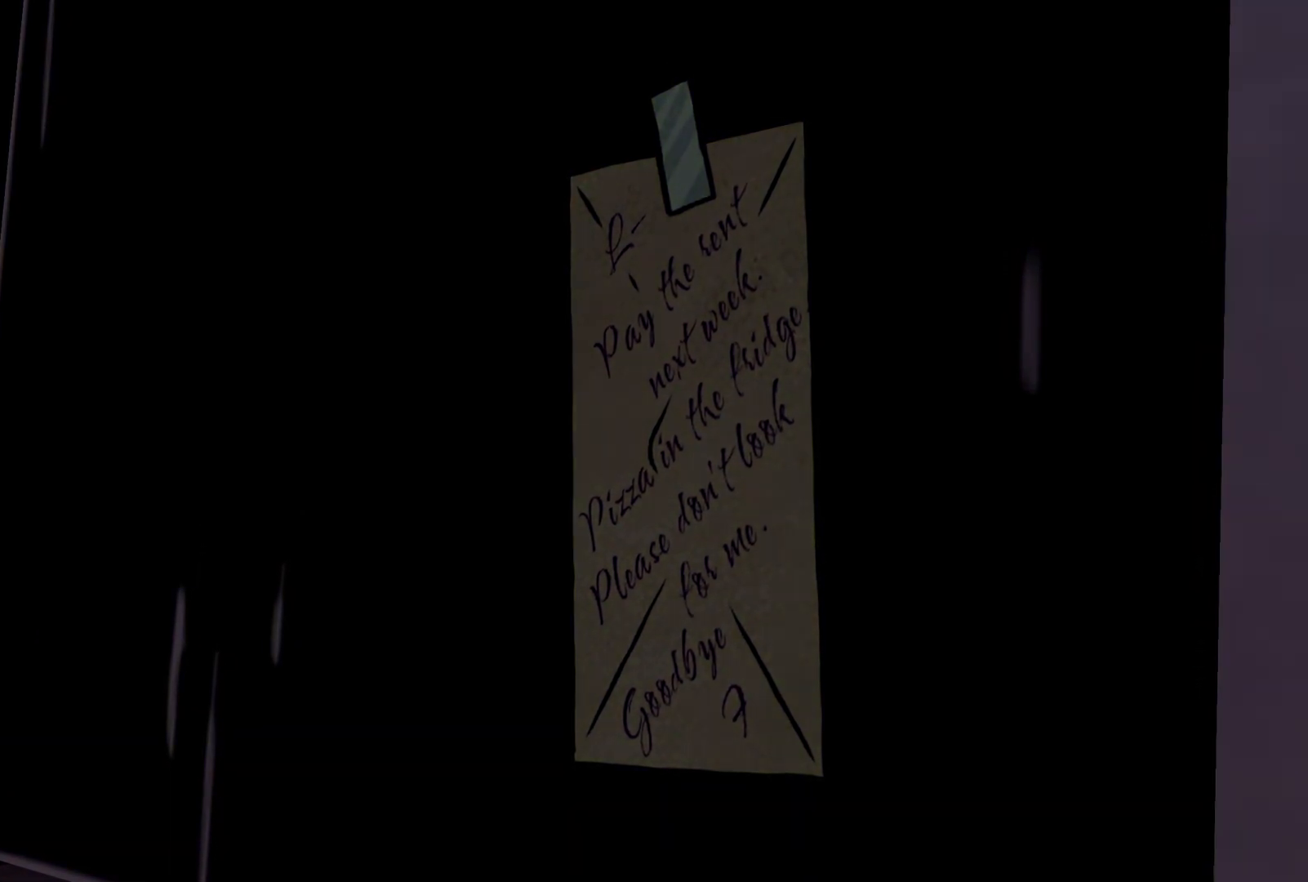
{"dt_ms": 500, "buttons": [], "left_stick": "center", "right_stick": "center", "events": []}
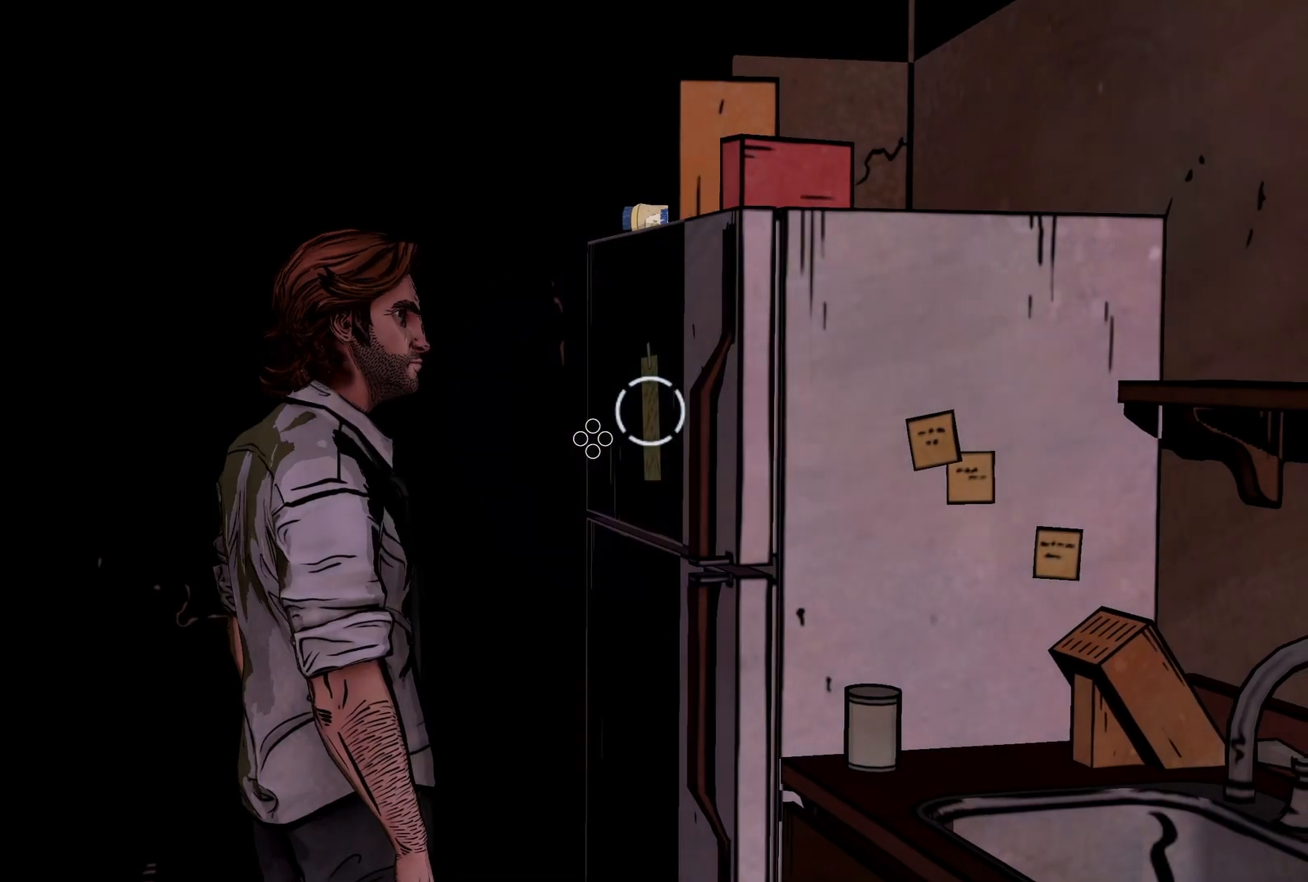
{"dt_ms": 500, "buttons": [], "left_stick": "center", "right_stick": "right", "events": [[317, "right_stick", "down"], [417, "right_stick", "right"]]}
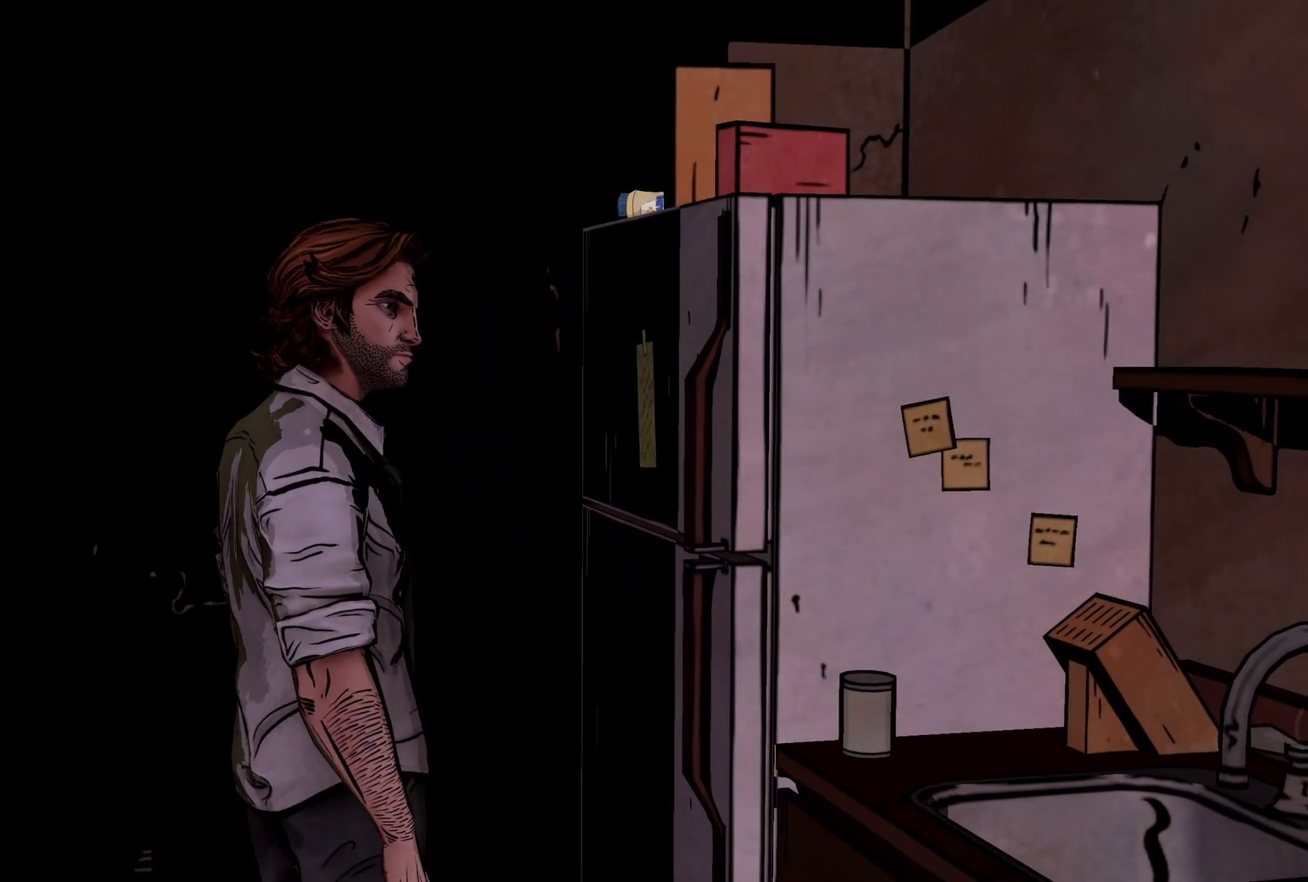
{"dt_ms": 500, "buttons": [], "left_stick": "center", "right_stick": "up", "events": [[167, "right_stick", "up"]]}
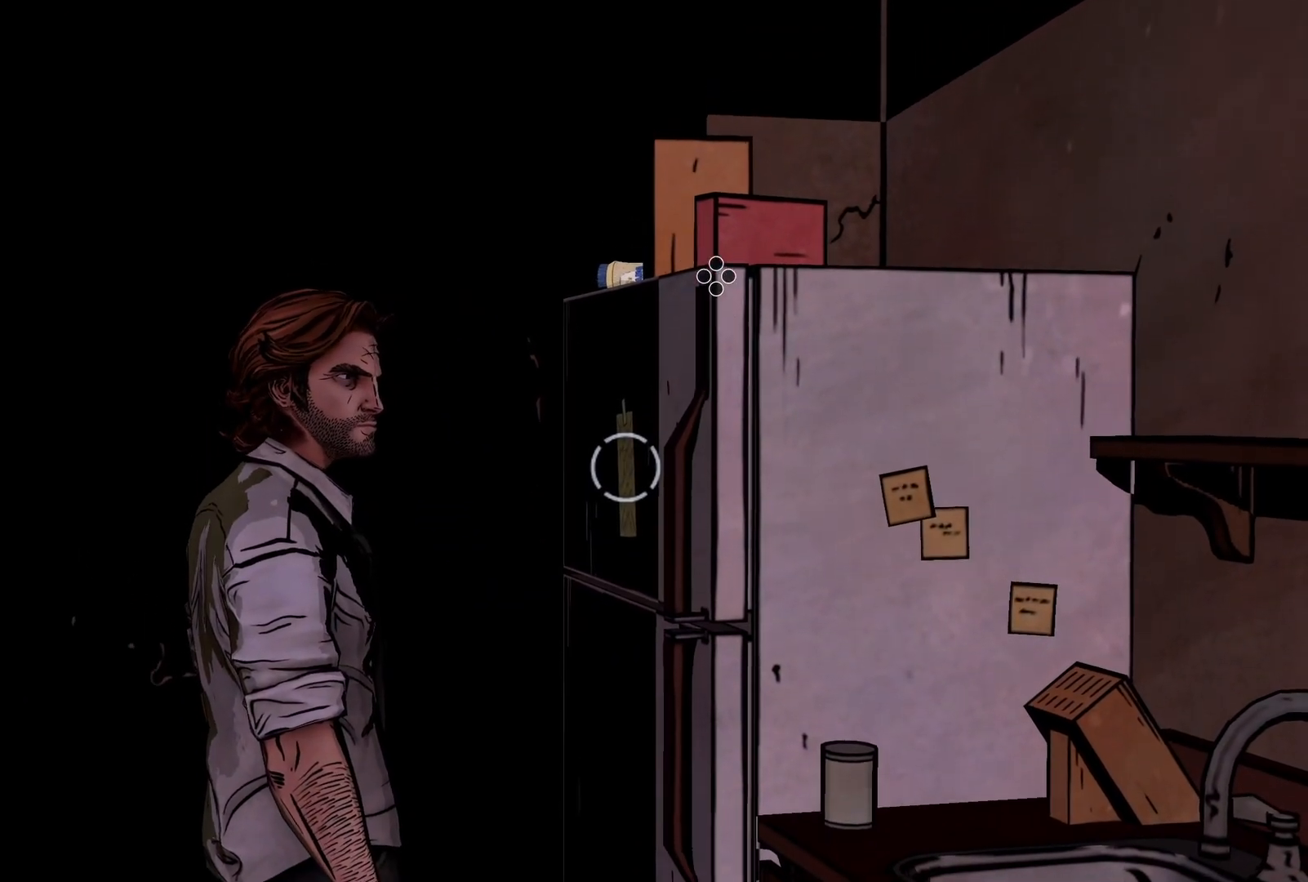
{"dt_ms": 500, "buttons": [], "left_stick": "down", "right_stick": "down", "events": [[183, "left_stick", "down"], [250, "right_stick", "down-left"], [350, "right_stick", "down"]]}
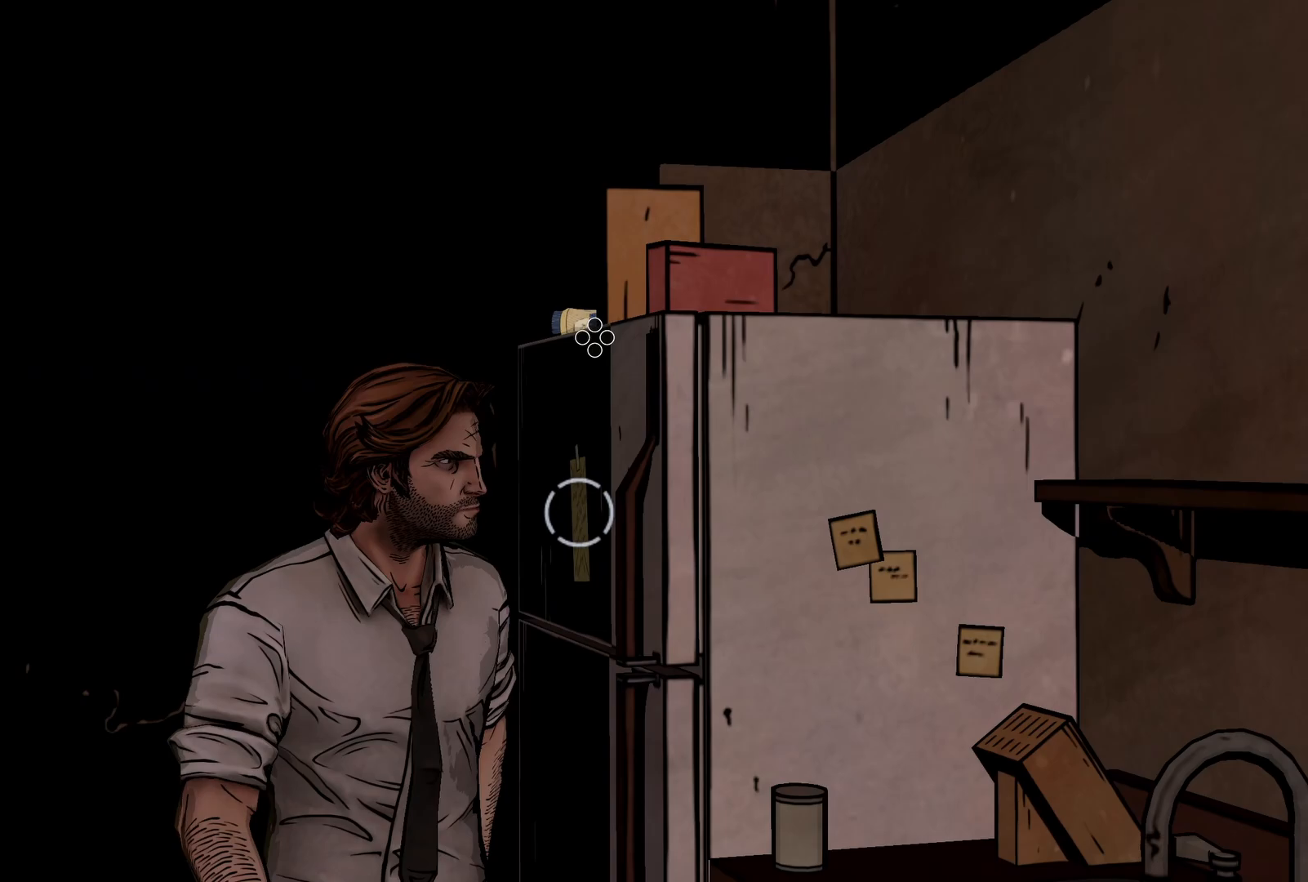
{"dt_ms": 500, "buttons": [], "left_stick": "down", "right_stick": "down", "events": []}
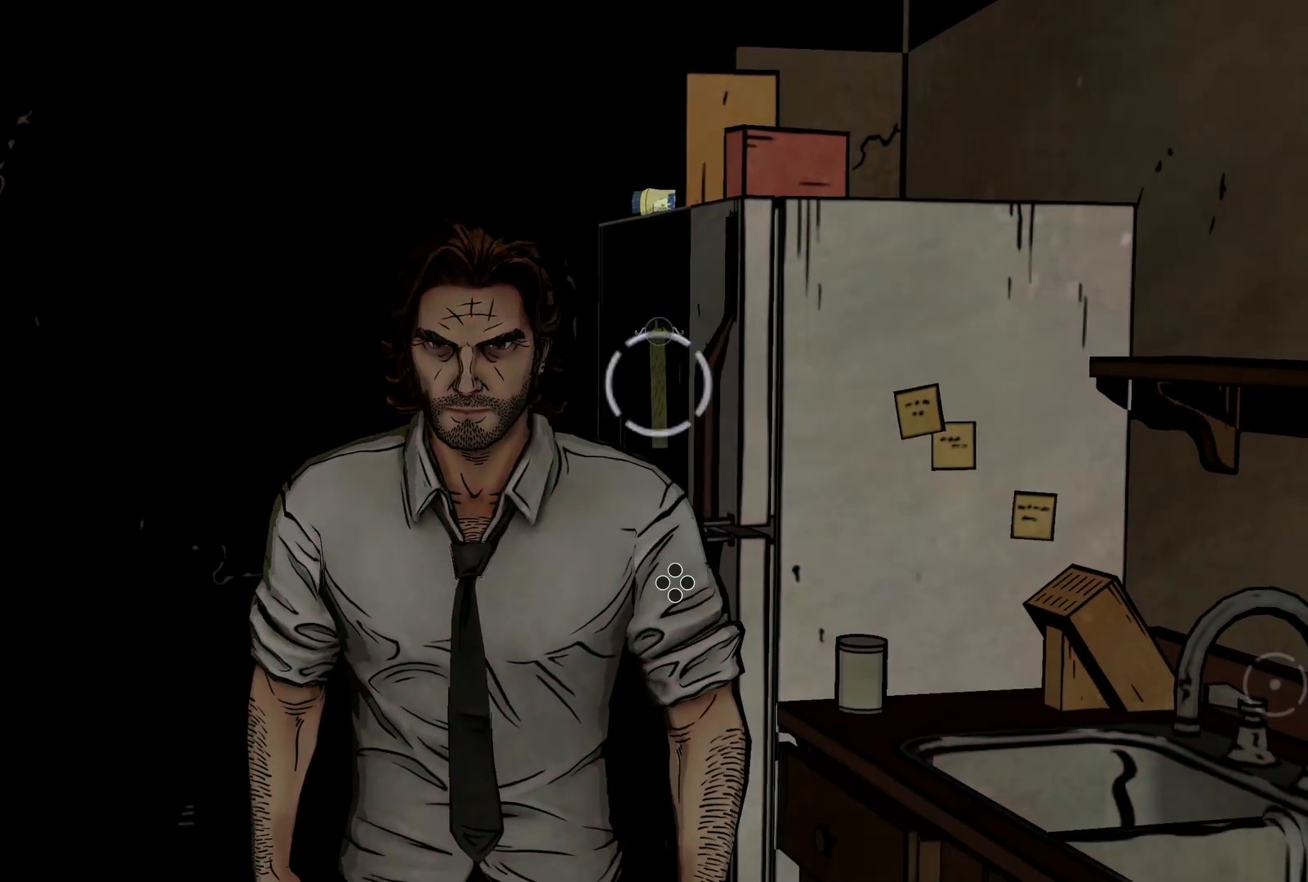
{"dt_ms": 500, "buttons": [], "left_stick": "down", "right_stick": "down", "events": []}
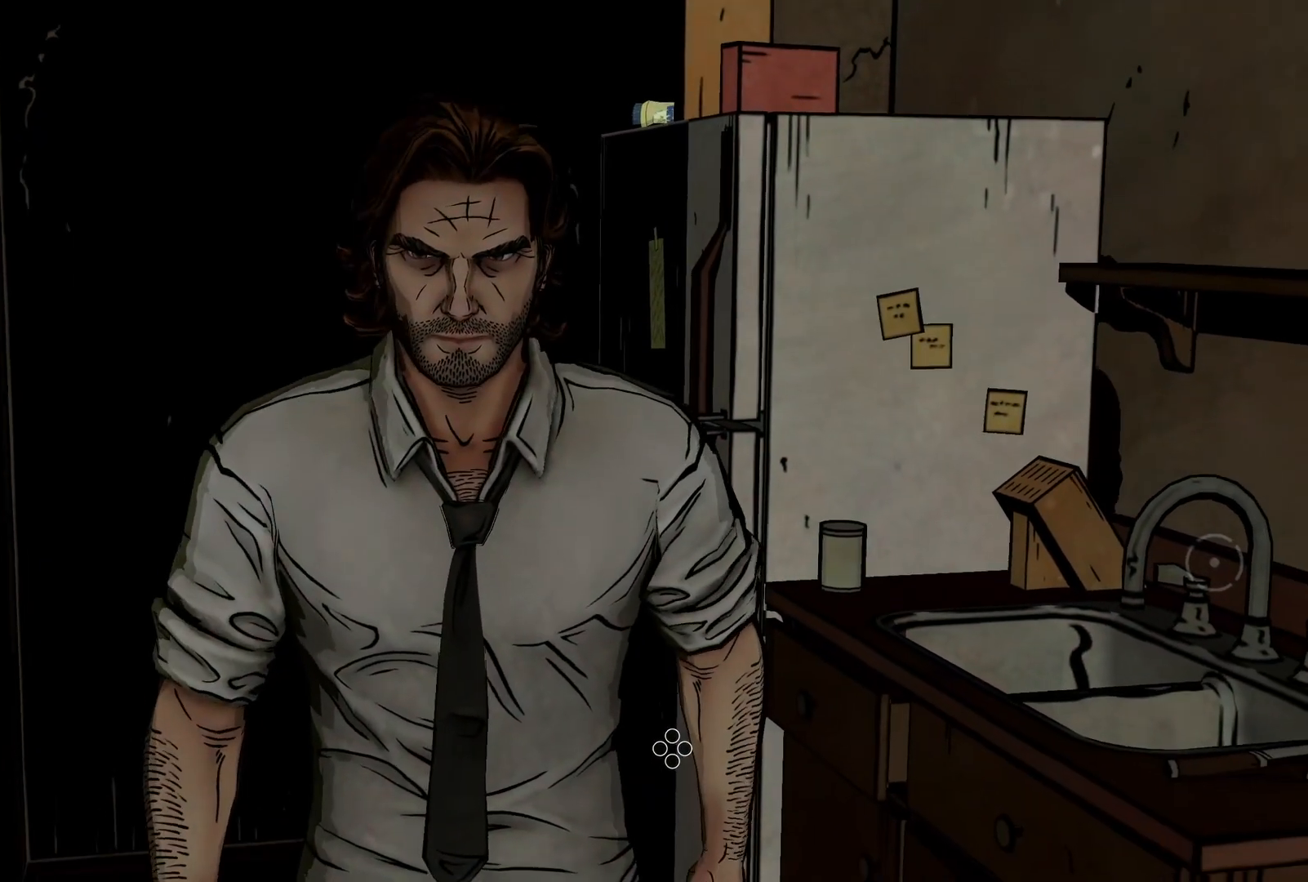
{"dt_ms": 500, "buttons": [], "left_stick": "down", "right_stick": "center", "events": [[233, "right_stick", "center"]]}
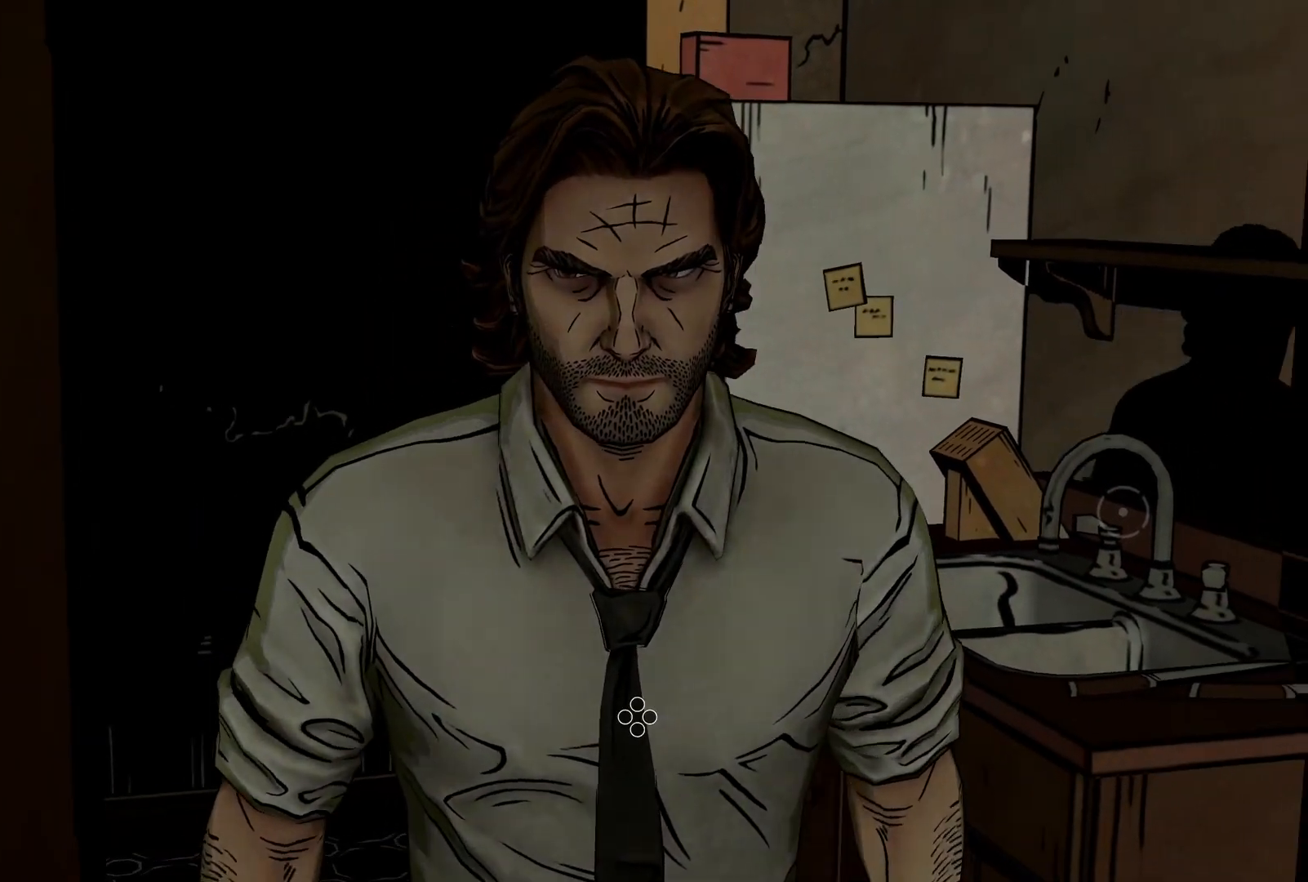
{"dt_ms": 500, "buttons": [], "left_stick": "down", "right_stick": "center", "events": []}
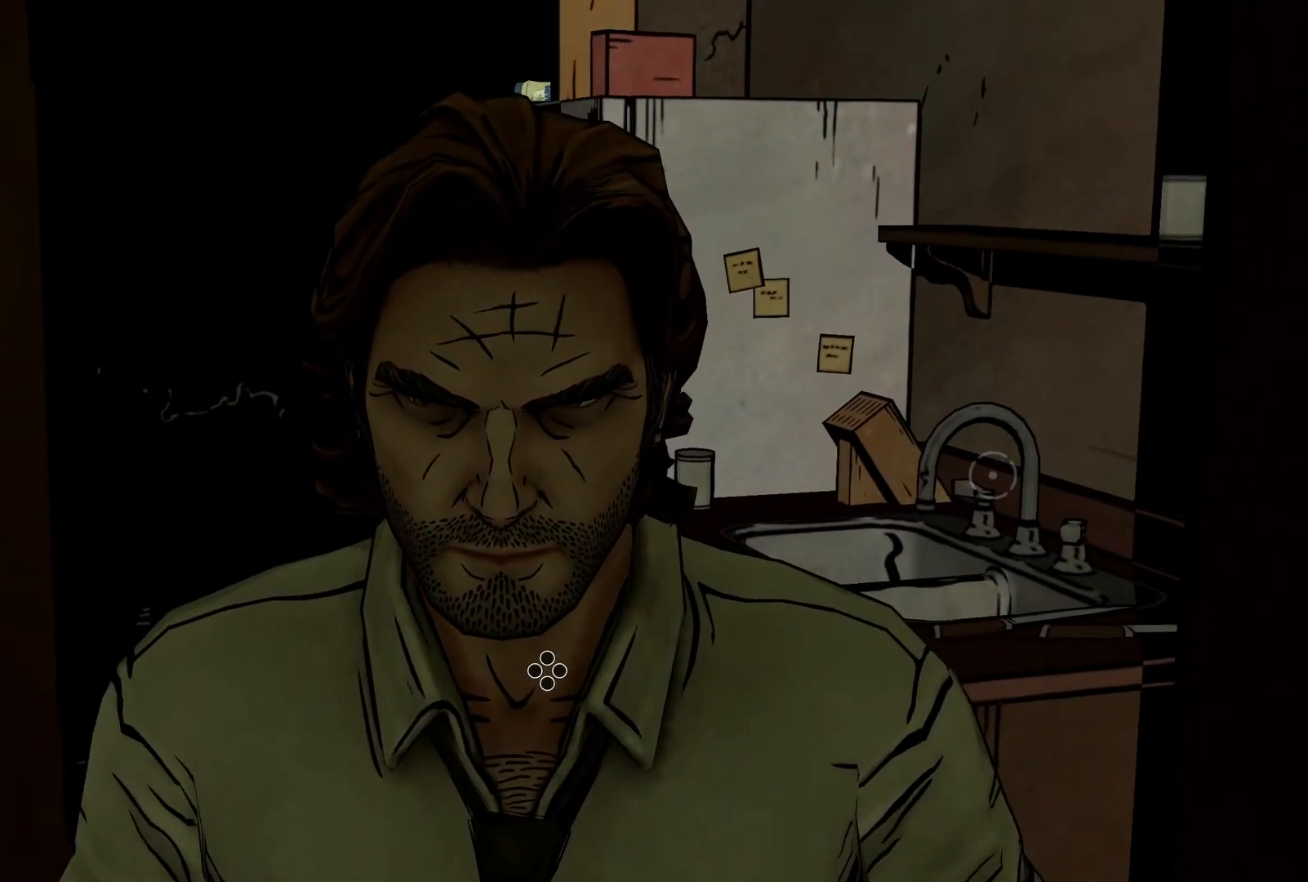
{"dt_ms": 500, "buttons": [], "left_stick": "down", "right_stick": "center", "events": []}
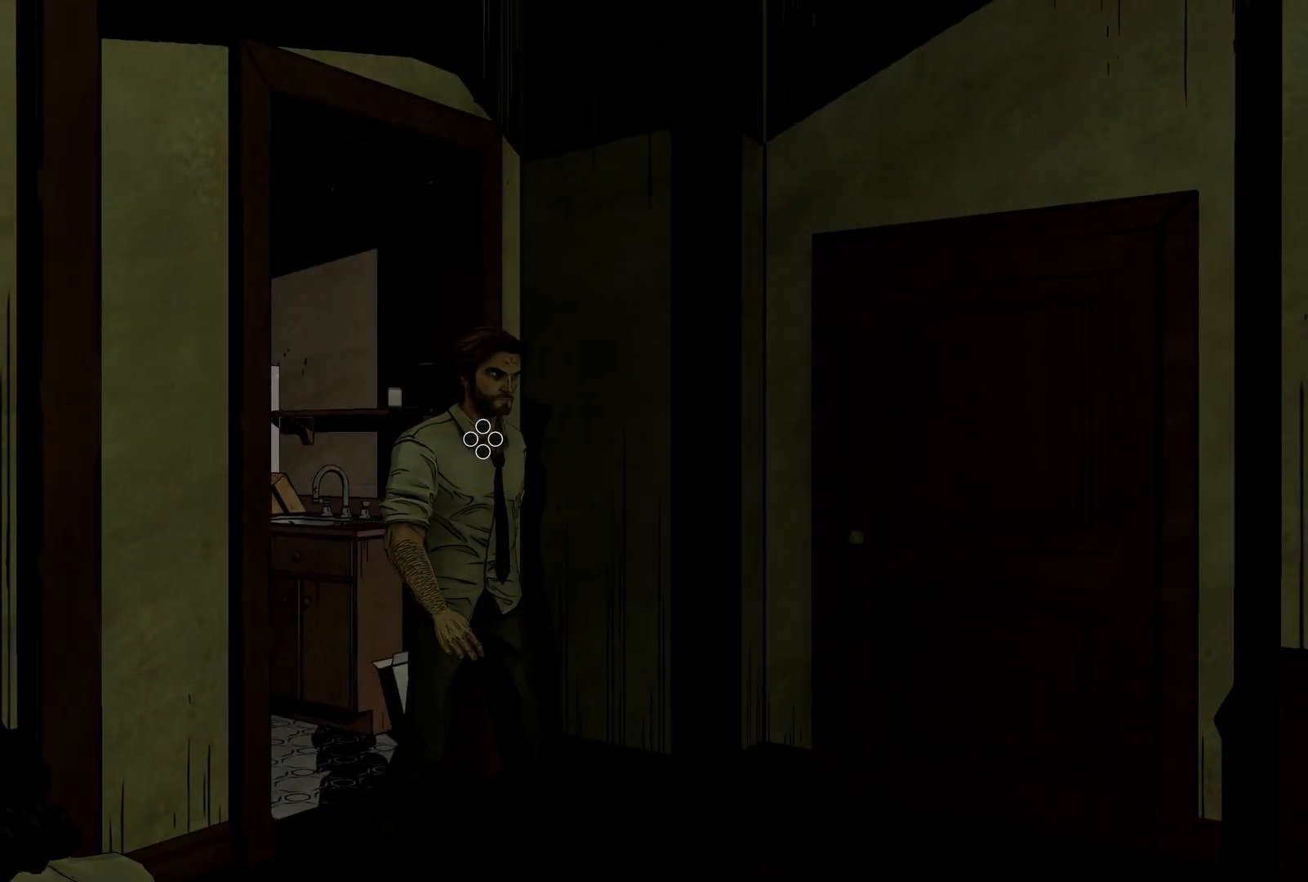
{"dt_ms": 500, "buttons": [], "left_stick": "down", "right_stick": "right", "events": [[317, "right_stick", "right"]]}
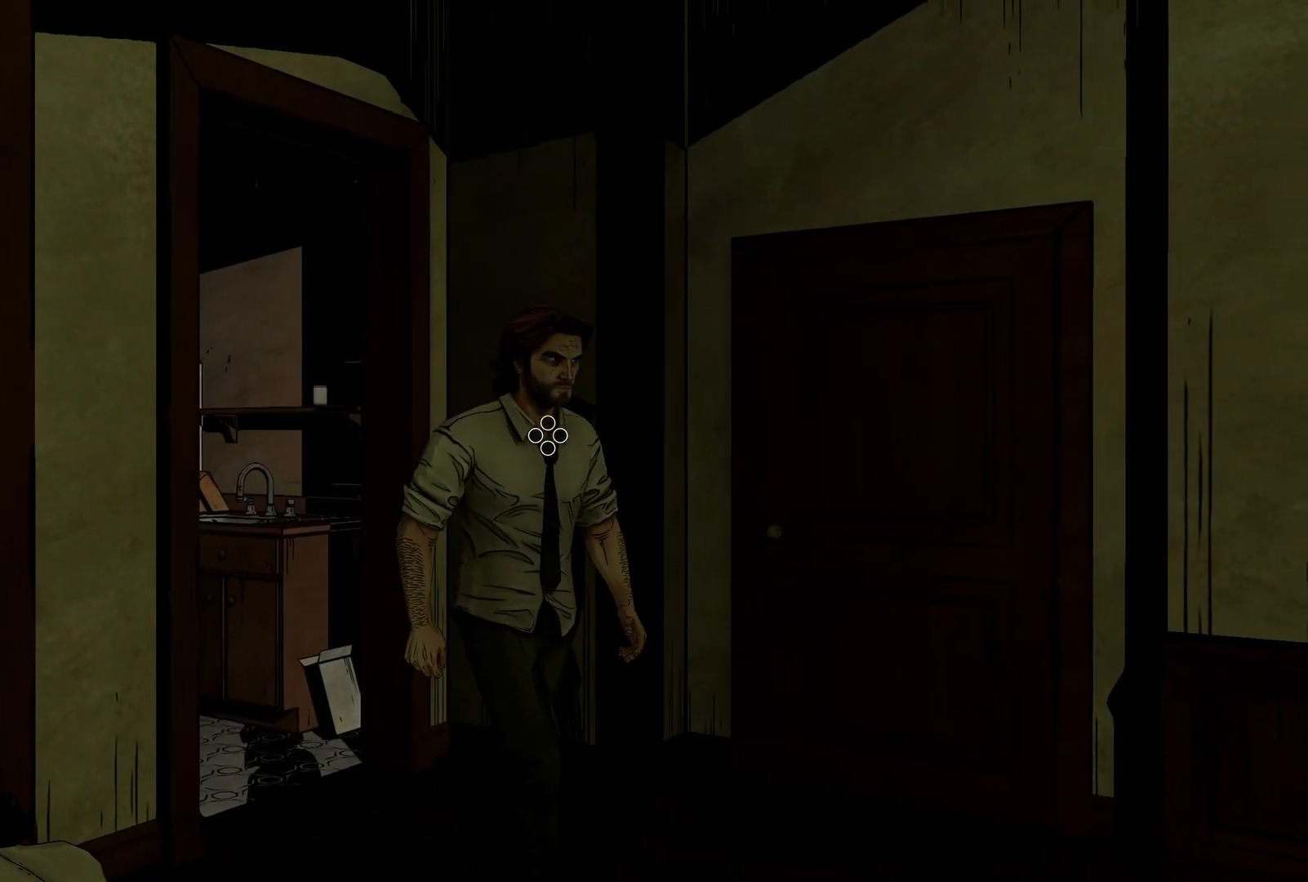
{"dt_ms": 500, "buttons": [], "left_stick": "down", "right_stick": "center", "events": [[467, "right_stick", "center"]]}
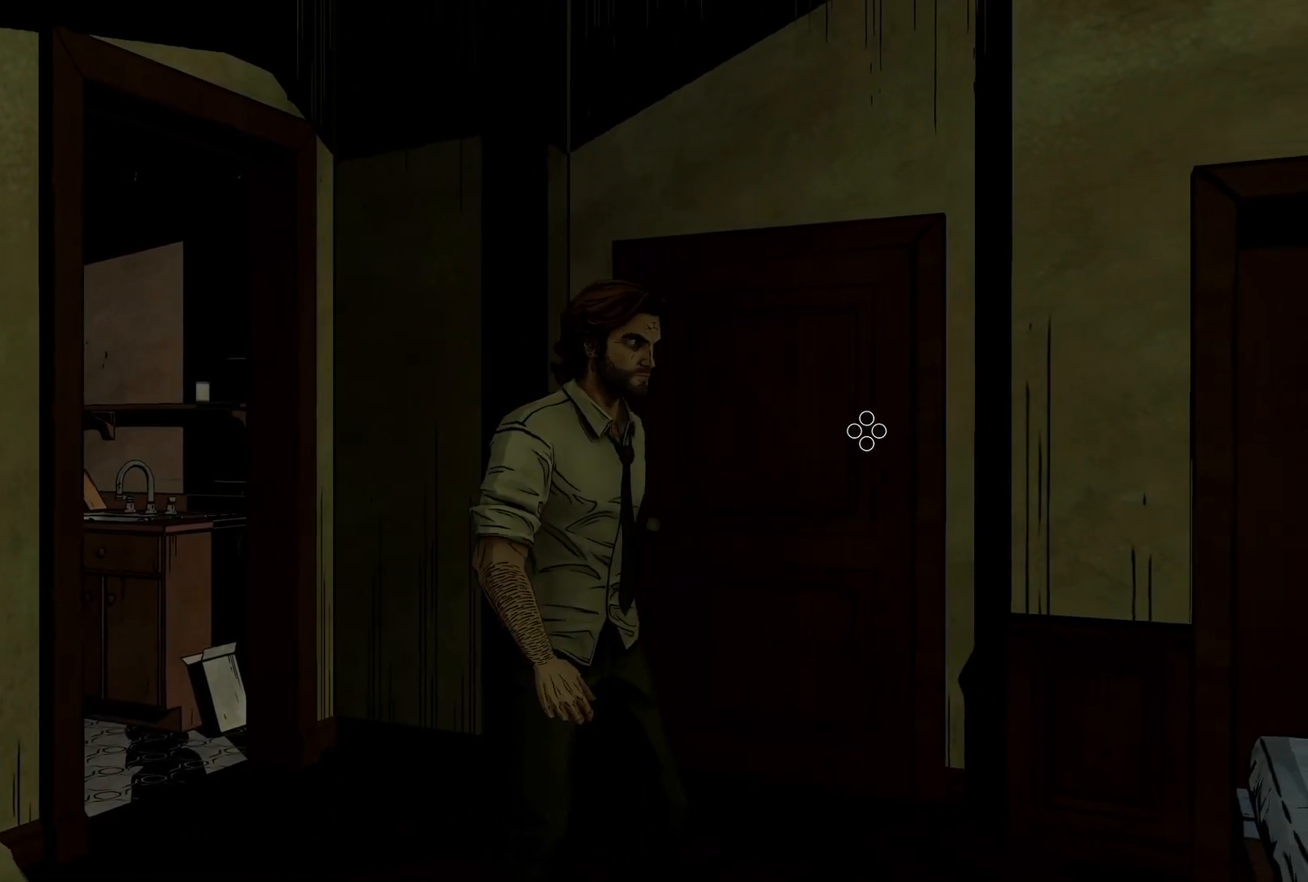
{"dt_ms": 500, "buttons": [], "left_stick": "down-left", "right_stick": "center", "events": [[433, "left_stick", "down-left"]]}
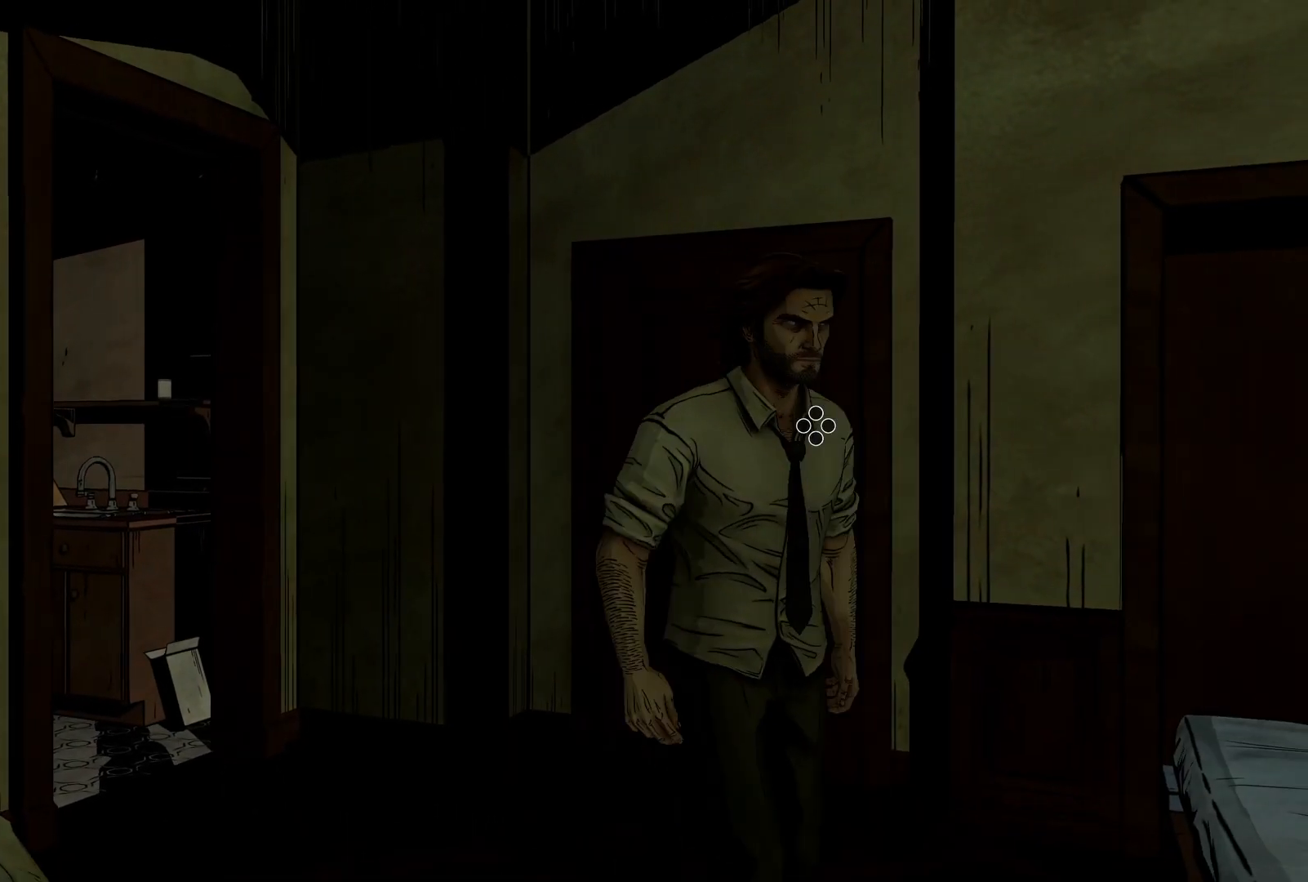
{"dt_ms": 500, "buttons": [], "left_stick": "down-left", "right_stick": "center", "events": []}
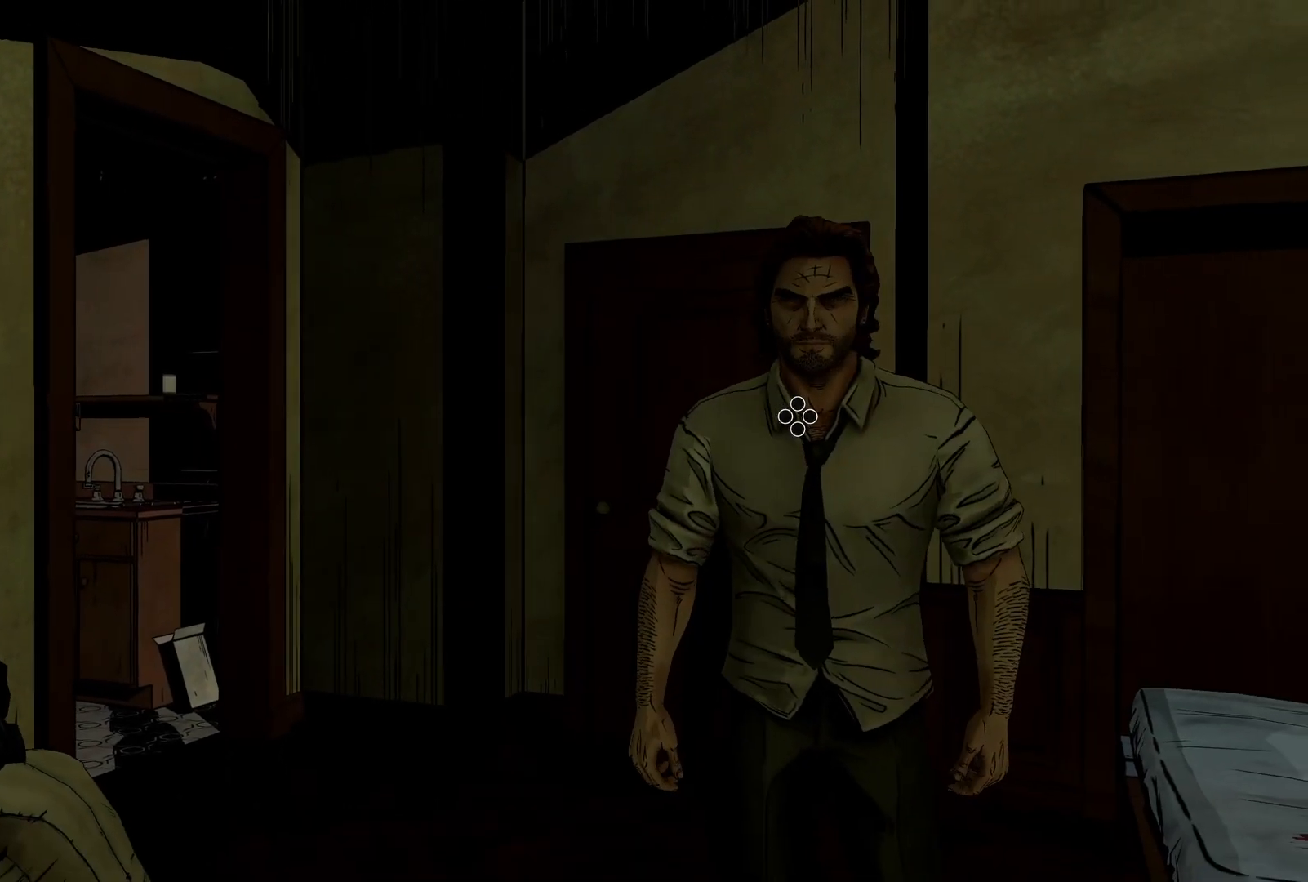
{"dt_ms": 500, "buttons": [], "left_stick": "left", "right_stick": "center", "events": [[417, "left_stick", "left"]]}
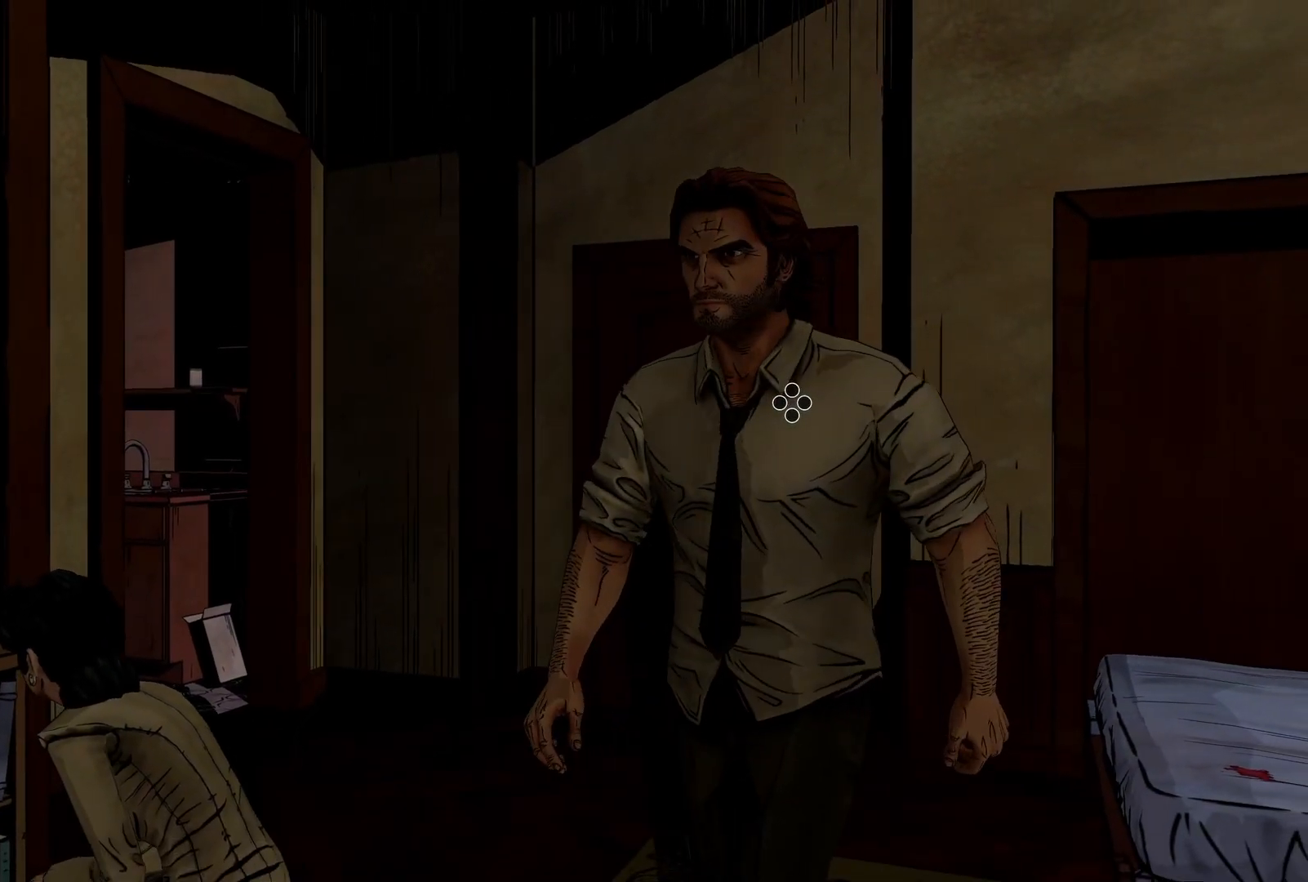
{"dt_ms": 500, "buttons": [], "left_stick": "left", "right_stick": "center", "events": []}
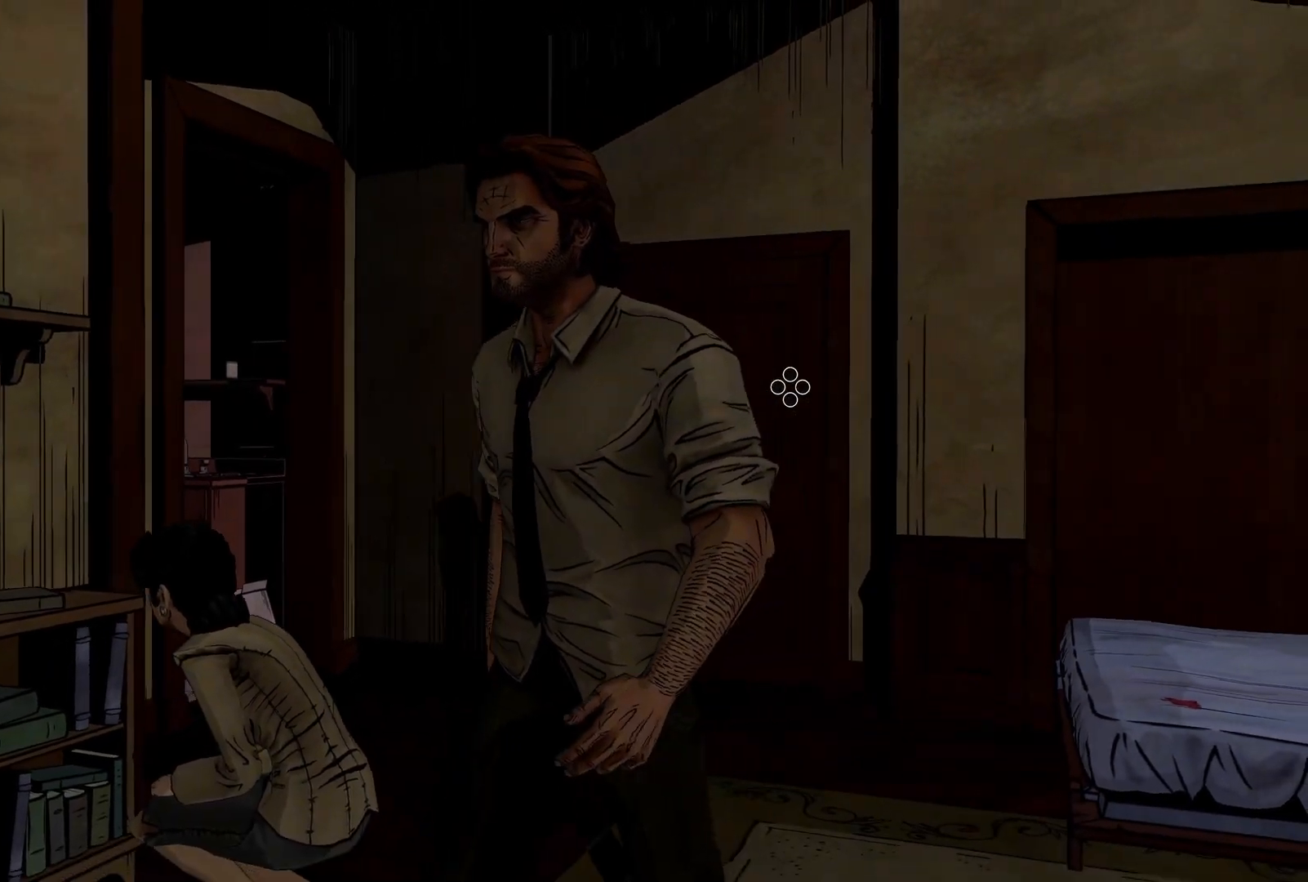
{"dt_ms": 500, "buttons": [], "left_stick": "left", "right_stick": "center", "events": []}
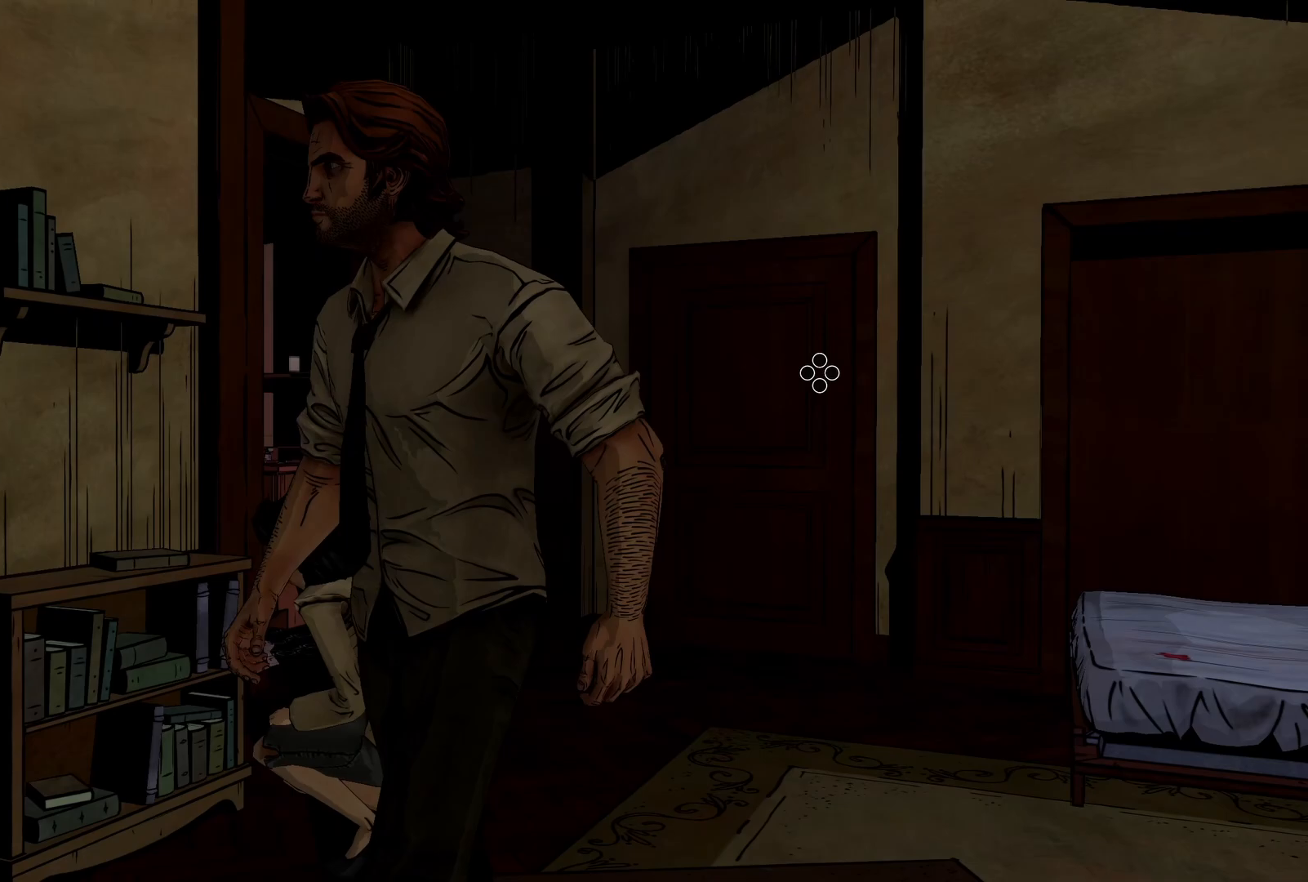
{"dt_ms": 500, "buttons": [], "left_stick": "left", "right_stick": "center", "events": []}
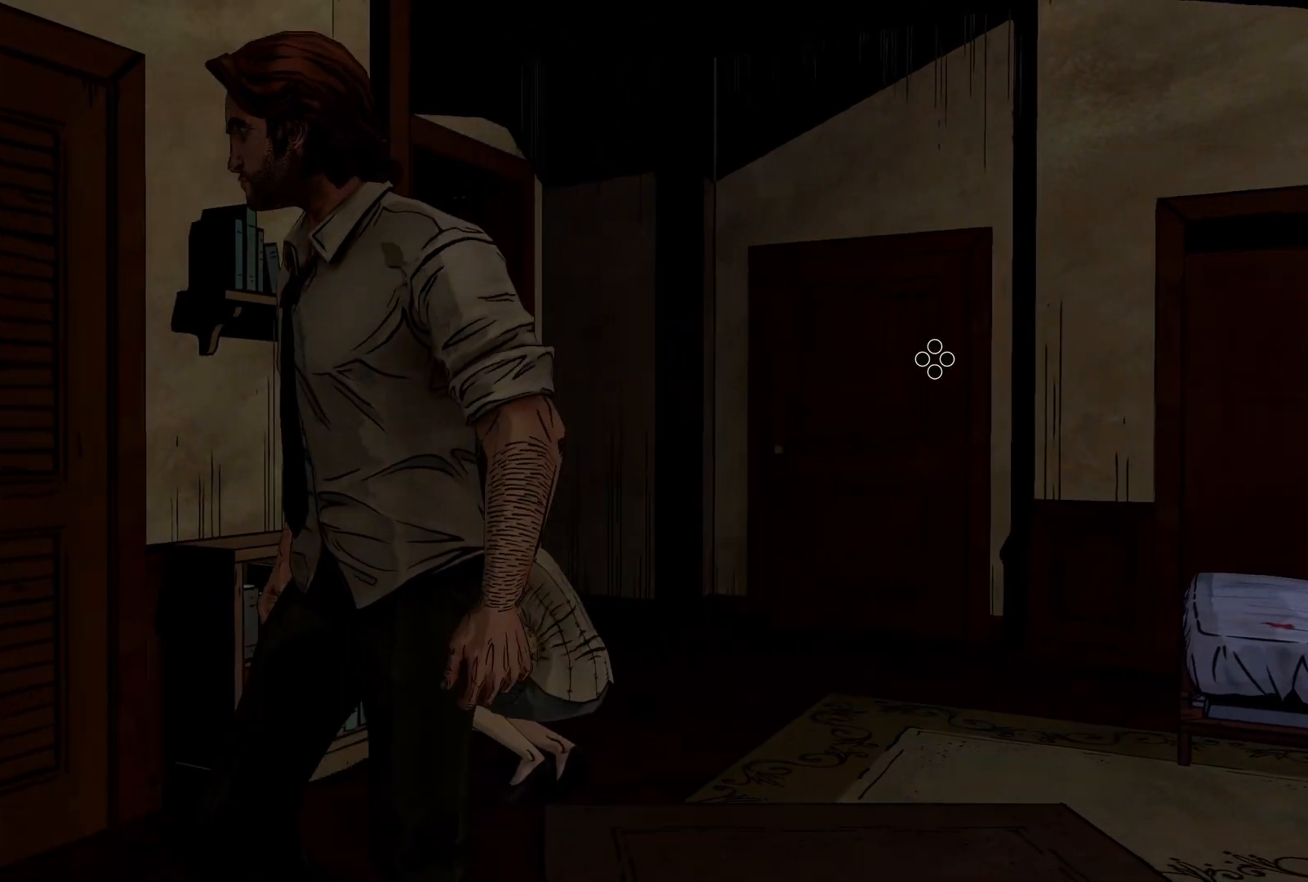
{"dt_ms": 500, "buttons": [], "left_stick": "left", "right_stick": "down-left", "events": [[217, "right_stick", "down-left"]]}
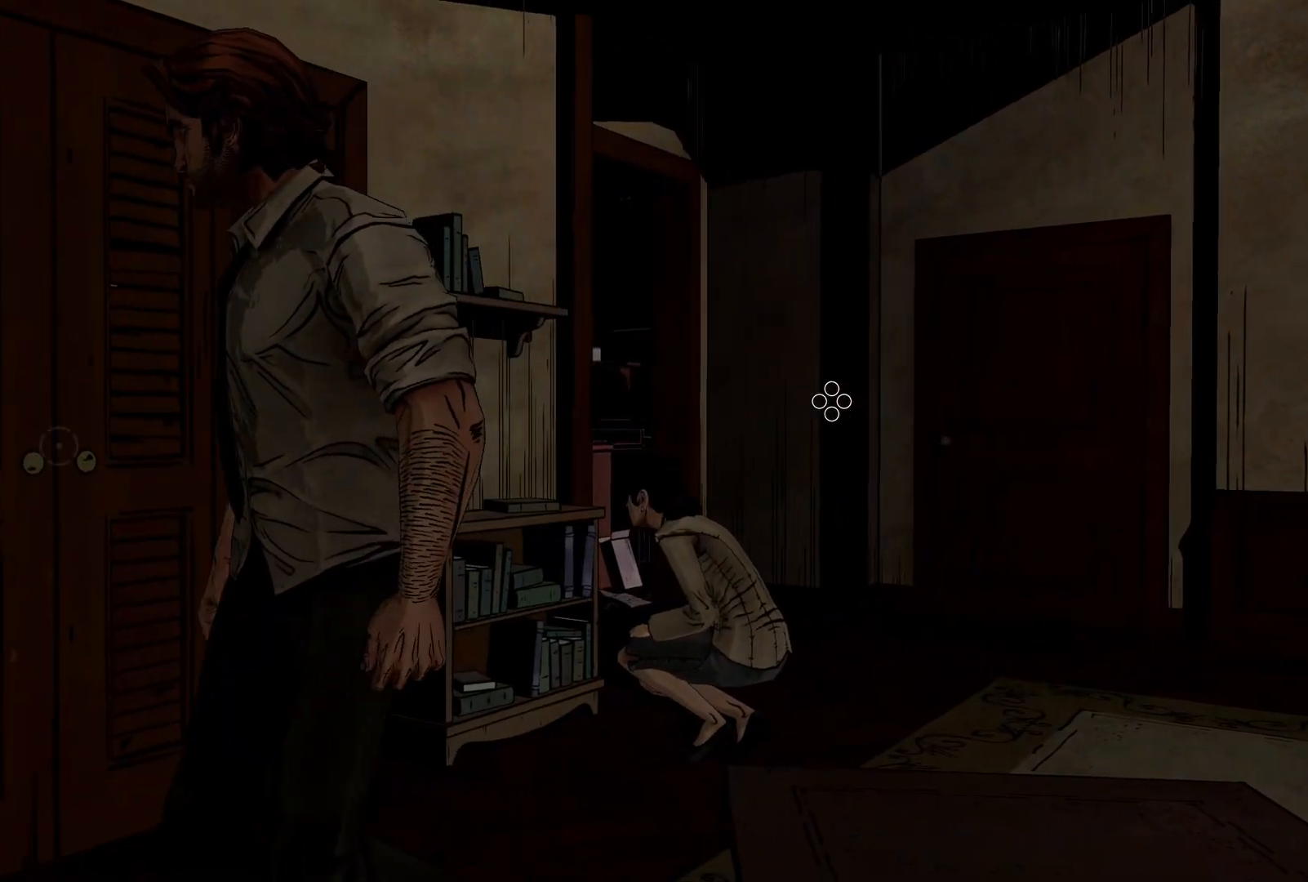
{"dt_ms": 500, "buttons": [], "left_stick": "down-left", "right_stick": "center", "events": [[417, "right_stick", "center"], [483, "left_stick", "down-left"]]}
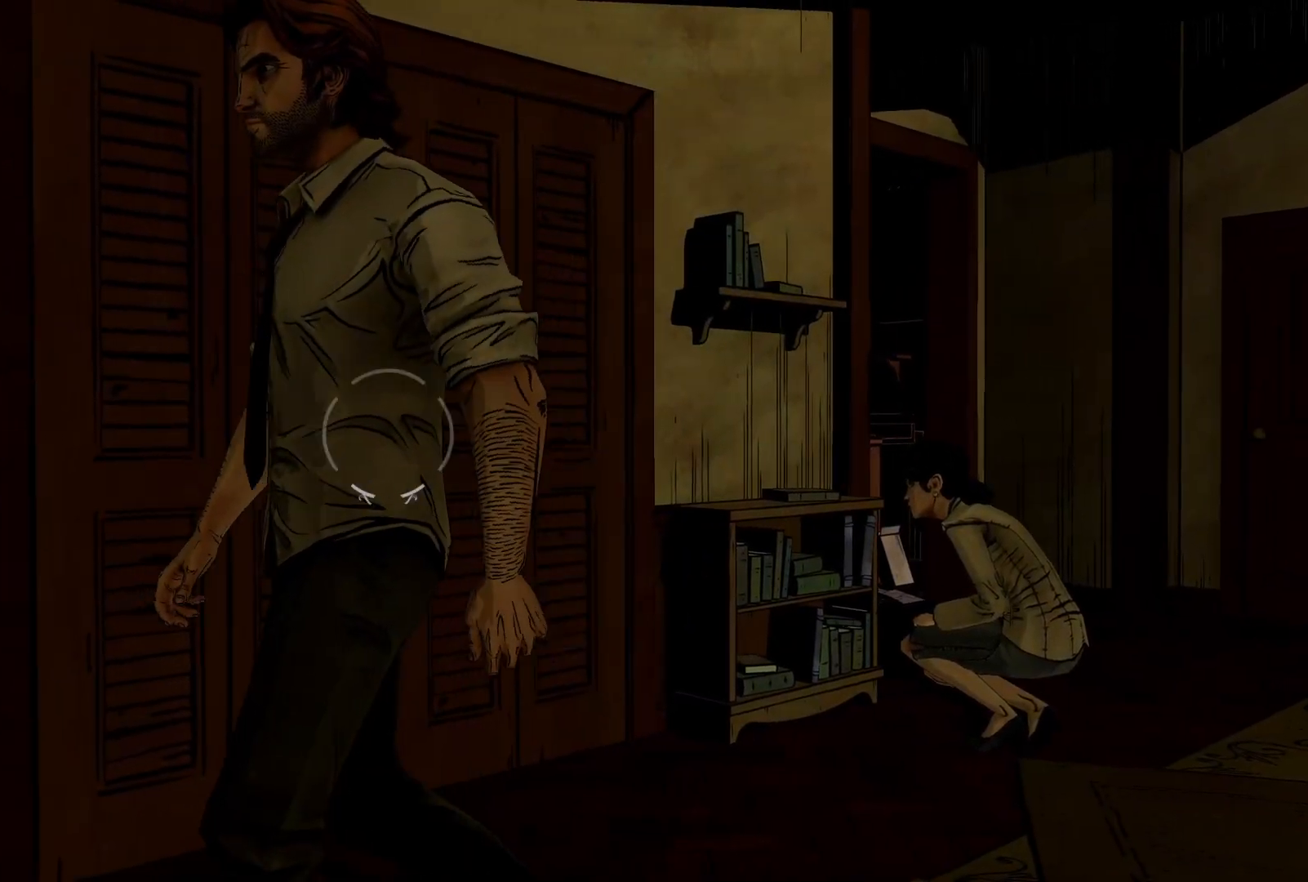
{"dt_ms": 1000, "buttons": [], "left_stick": "center", "right_stick": "center", "events": [[67, "right_stick", "left"], [133, "left_stick", "center"], [300, "right_stick", "center"], [517, "right_stick", "left"], [650, "right_stick", "center"], [767, "A", "down"], [950, "A", "up"]]}